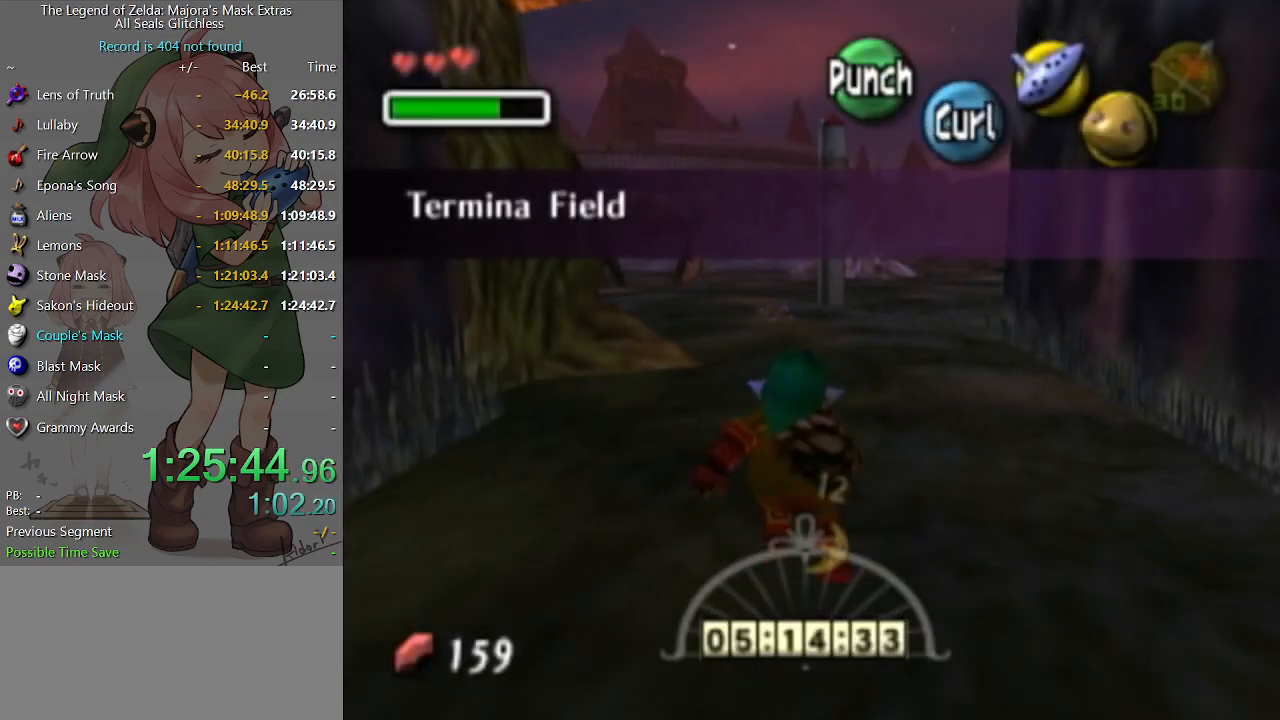
Gameplay with a controller (Nintendo layout); each line is a JSON object with the inputs held at the frame after it. "events" lists button and stick changes between this image and that frame as [ms after this image, input, new state], when the widget could be followed in between. Not read: L3 R3.
{"buttons": ["A"], "left_stick": "up", "right_stick": "center", "events": []}
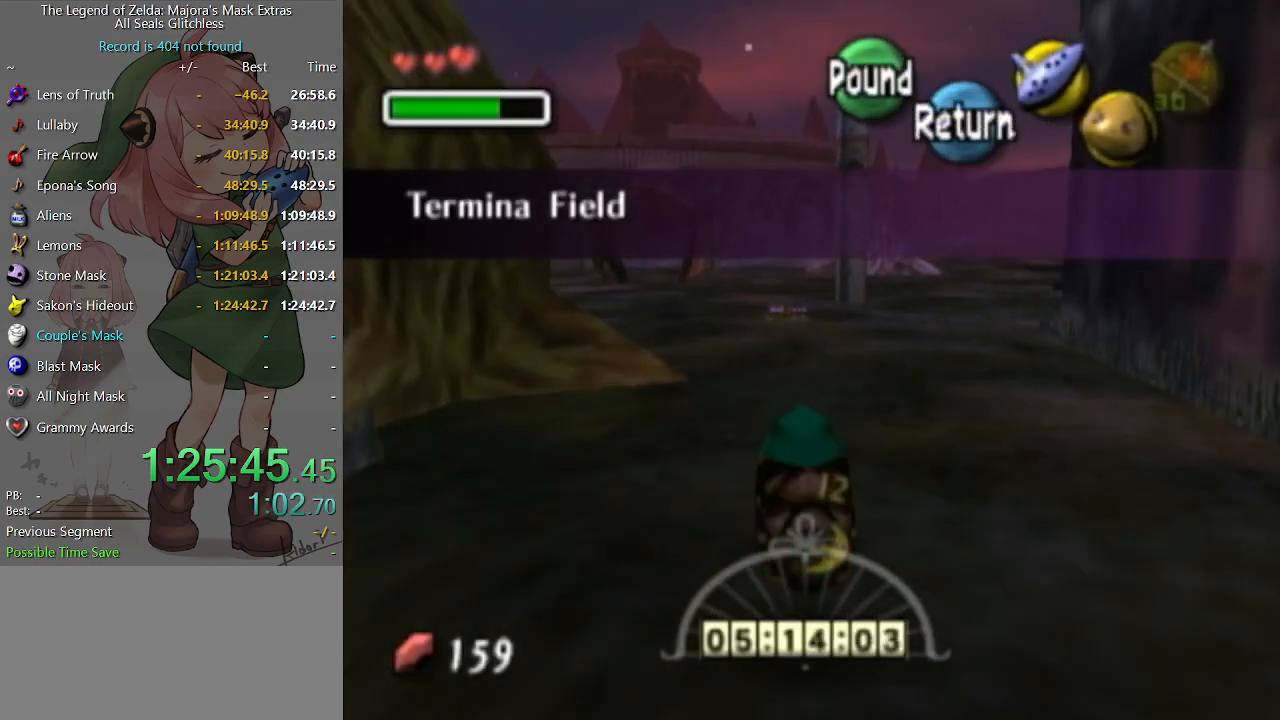
{"buttons": ["A"], "left_stick": "up-left", "right_stick": "center", "events": [[200, "left_stick", "up-left"]]}
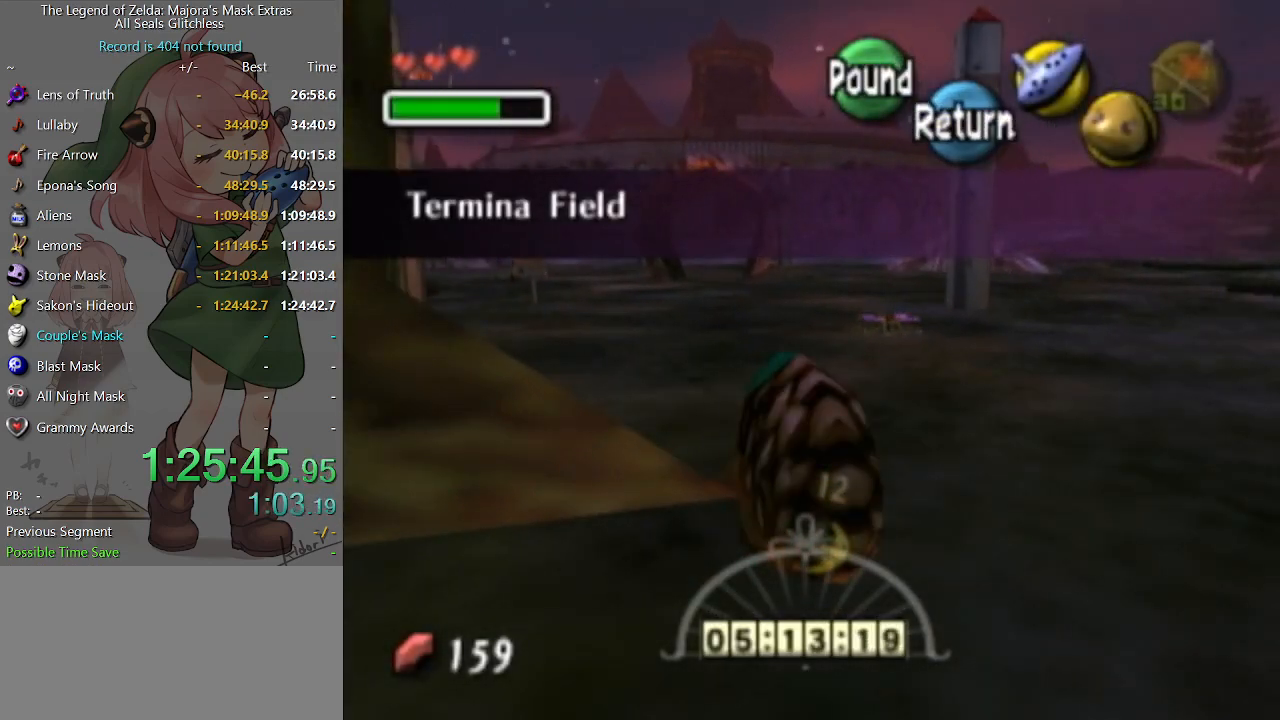
{"buttons": ["A"], "left_stick": "up-left", "right_stick": "center", "events": []}
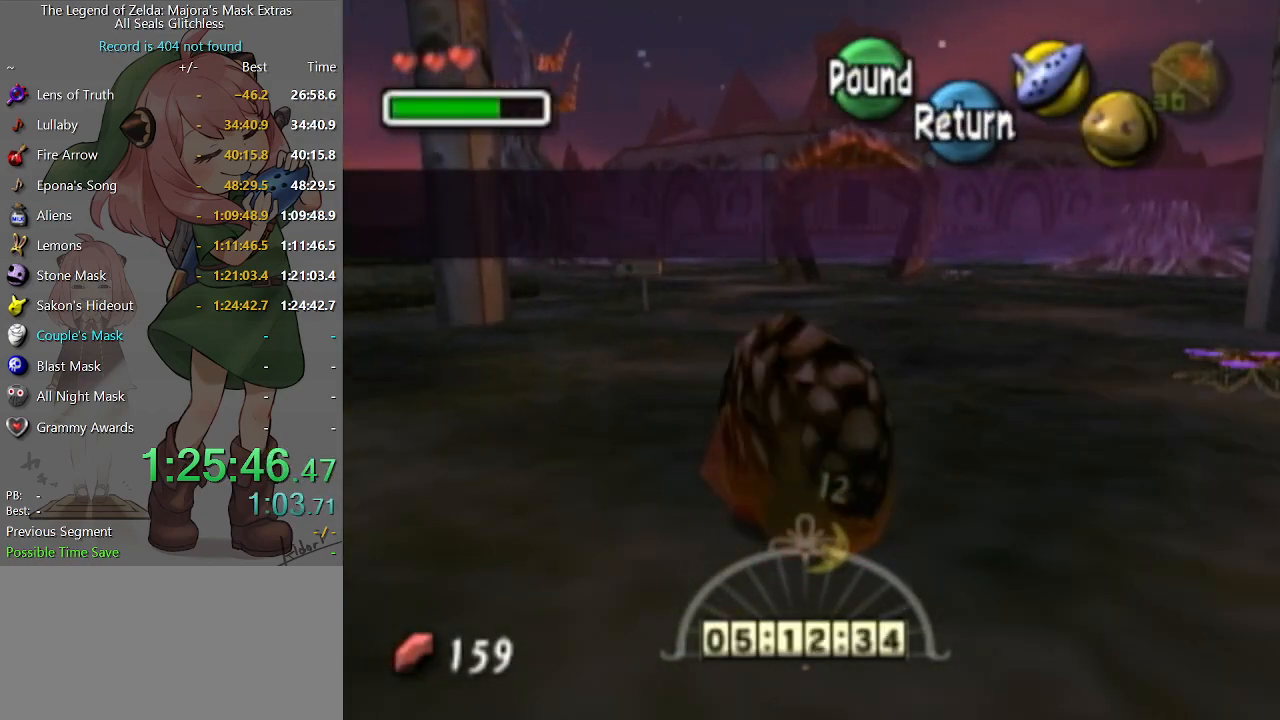
{"buttons": ["A"], "left_stick": "up-left", "right_stick": "center", "events": []}
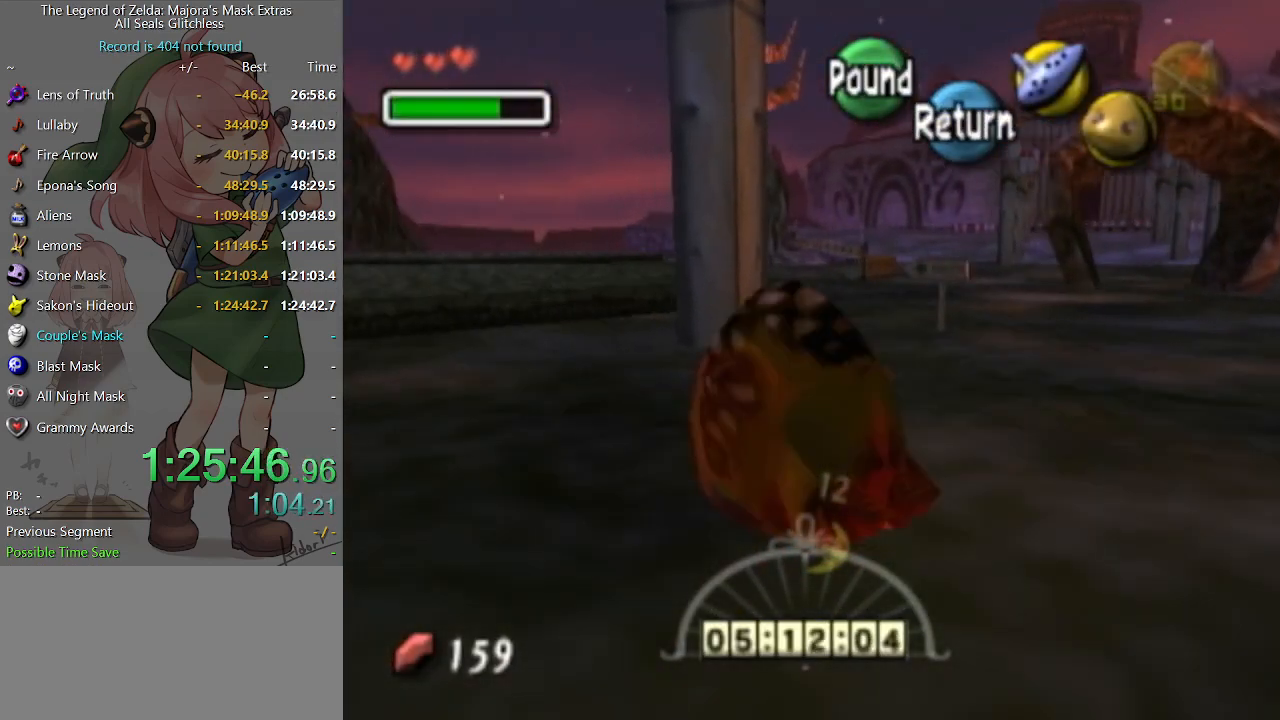
{"buttons": ["A"], "left_stick": "up-left", "right_stick": "center", "events": []}
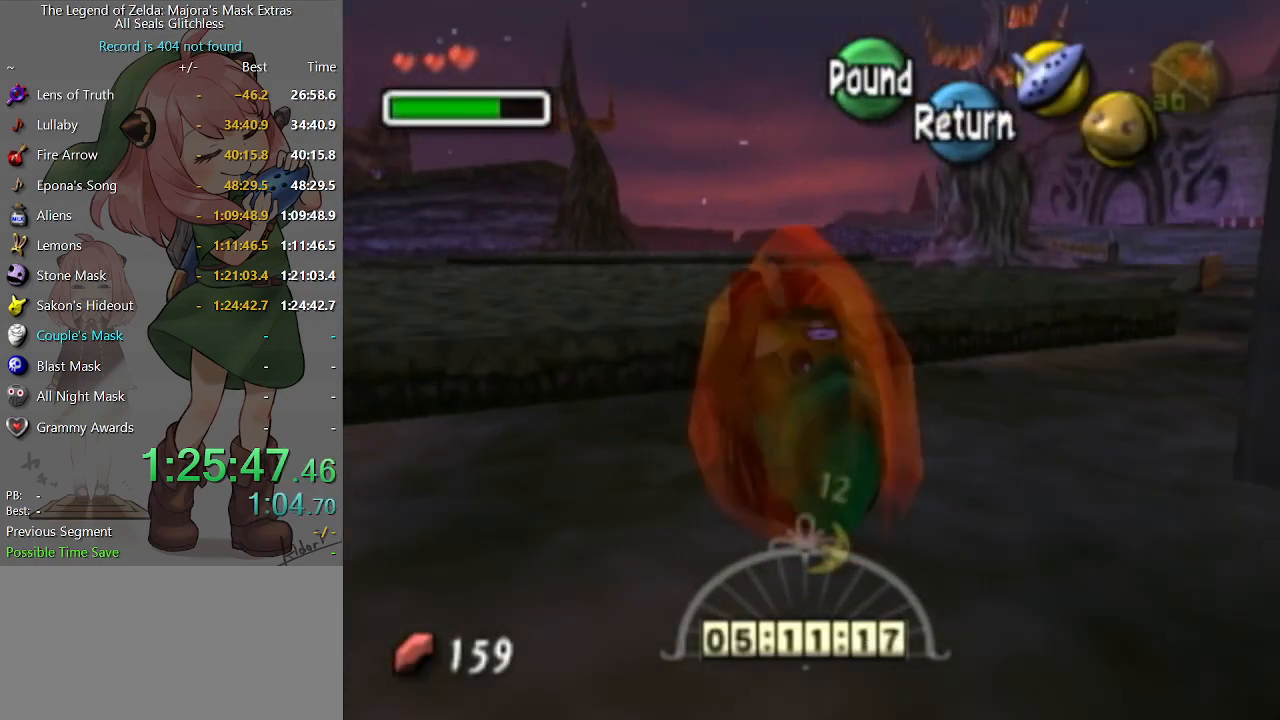
{"buttons": ["A"], "left_stick": "up-left", "right_stick": "center", "events": []}
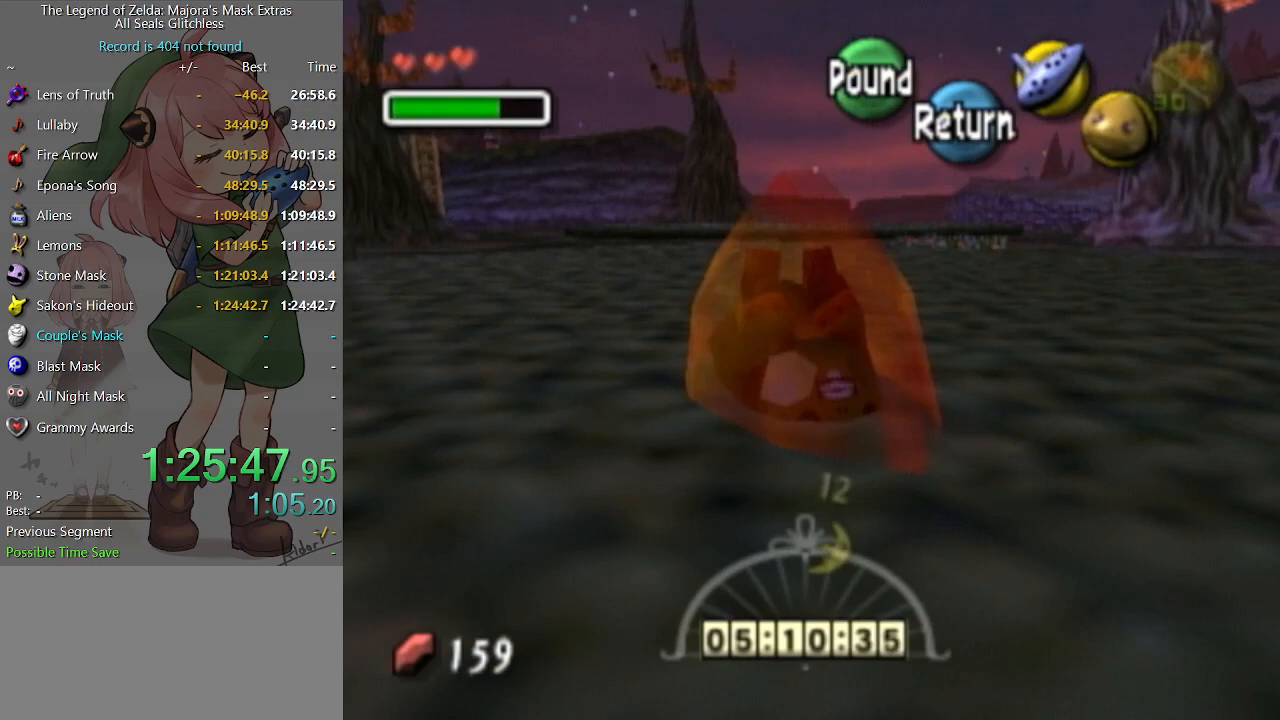
{"buttons": ["A"], "left_stick": "up", "right_stick": "center", "events": [[100, "left_stick", "up"]]}
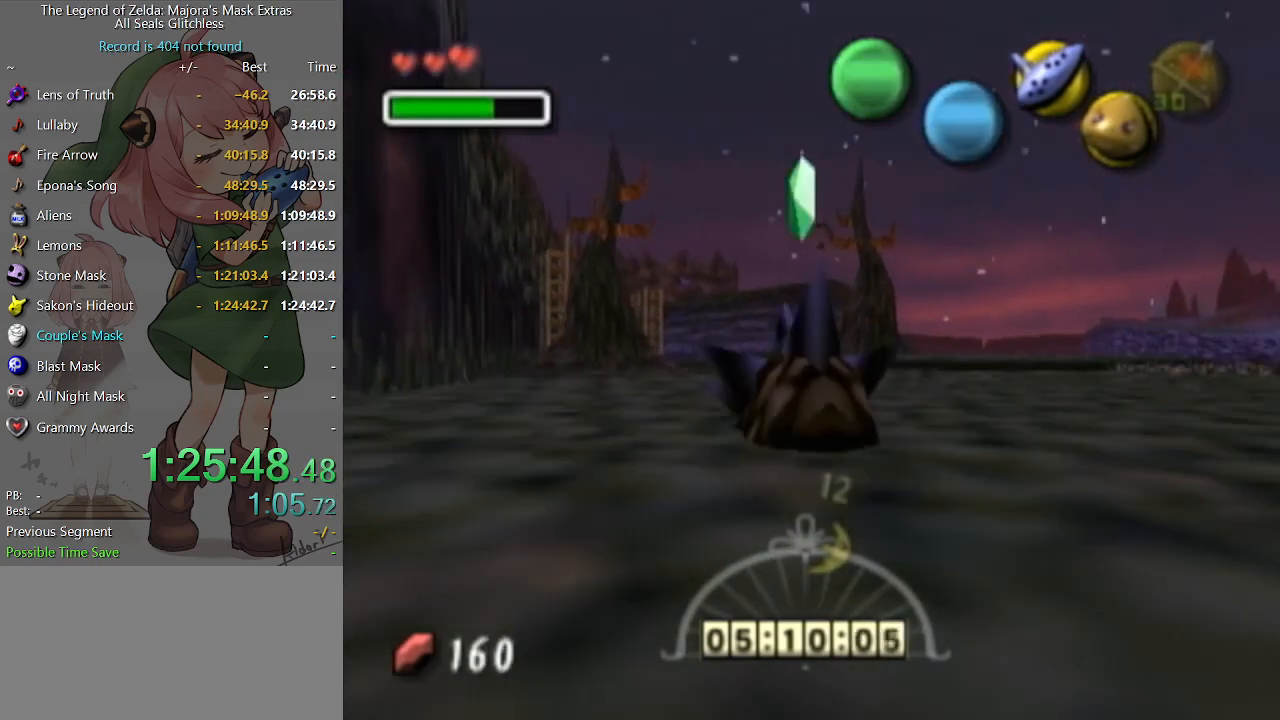
{"buttons": ["A"], "left_stick": "up", "right_stick": "center", "events": []}
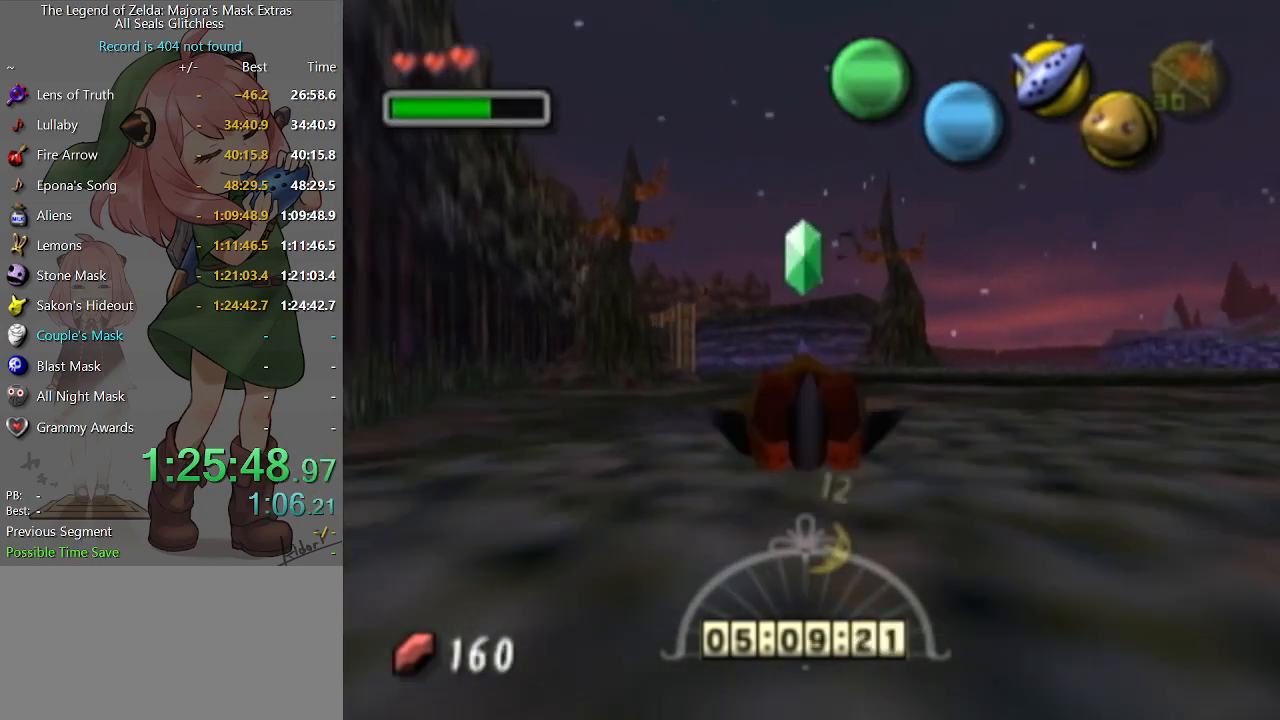
{"buttons": ["A"], "left_stick": "up", "right_stick": "center", "events": []}
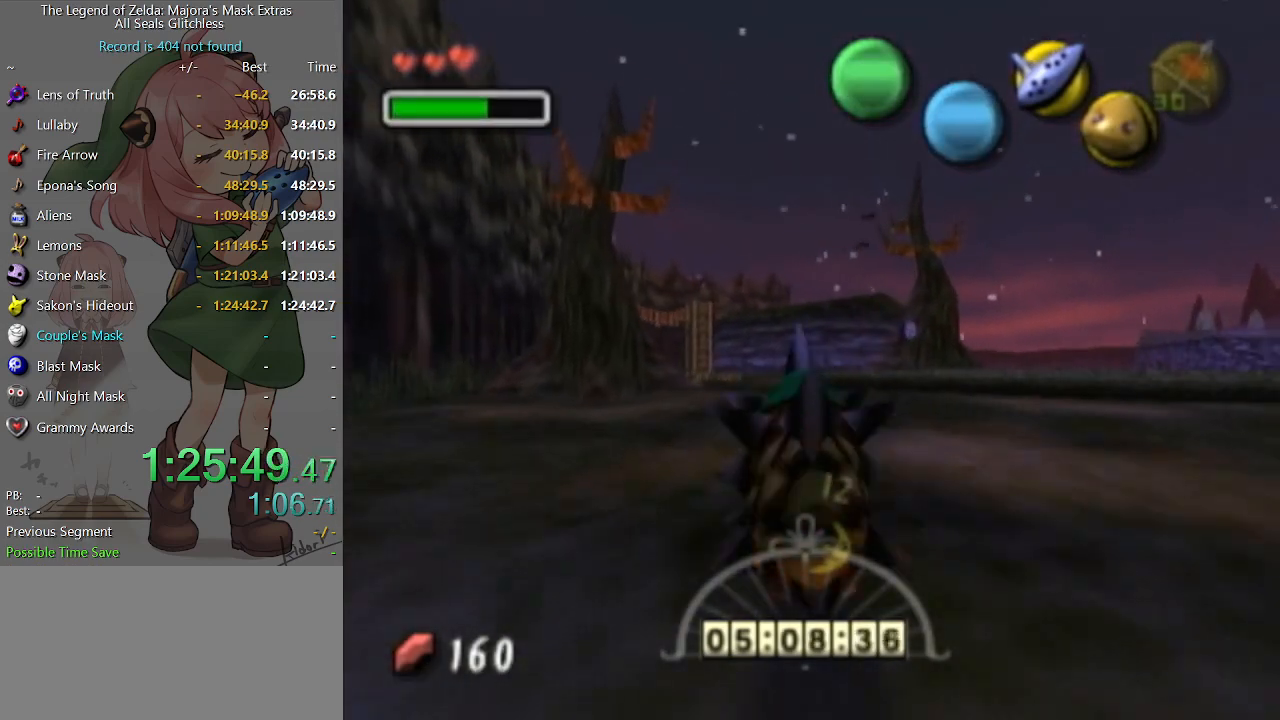
{"buttons": ["A"], "left_stick": "up", "right_stick": "center", "events": []}
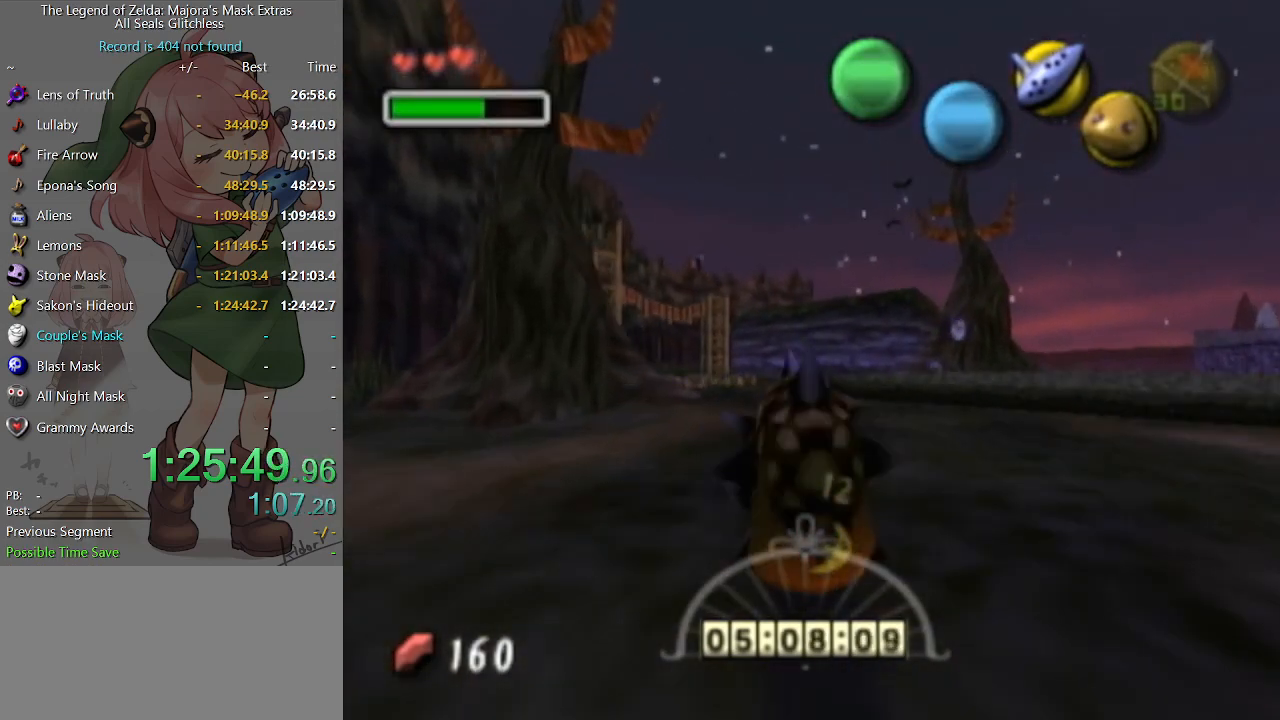
{"buttons": [], "left_stick": "up", "right_stick": "center", "events": [[433, "A", "up"]]}
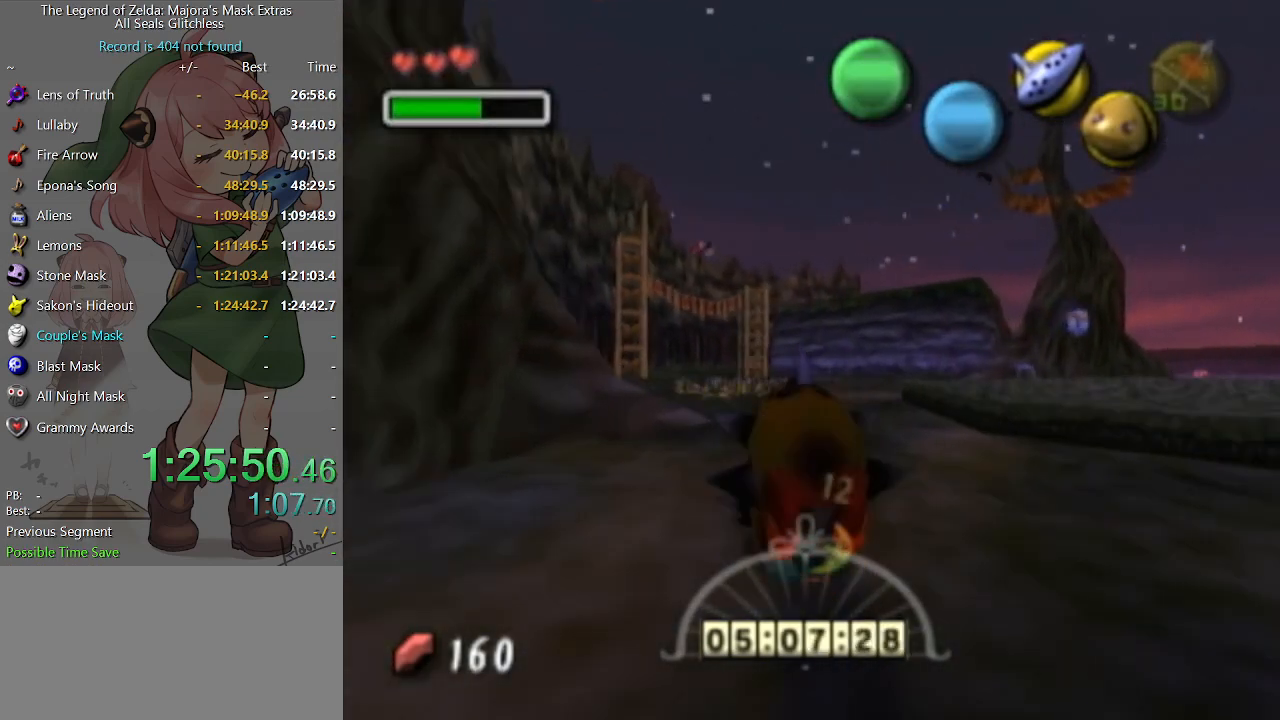
{"buttons": [], "left_stick": "up", "right_stick": "center", "events": [[433, "R2", "down"], [500, "R2", "up"]]}
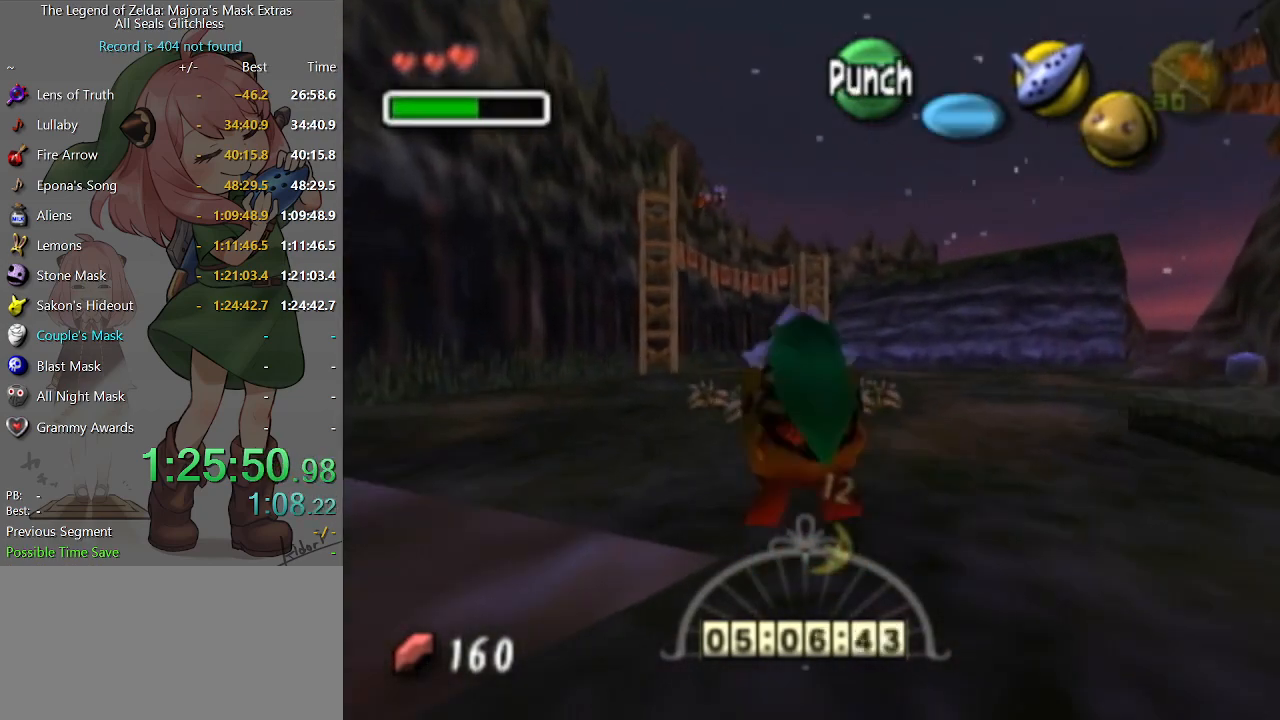
{"buttons": [], "left_stick": "up", "right_stick": "center", "events": [[33, "R2", "down"], [133, "R2", "up"], [200, "R2", "down"], [267, "R2", "up"], [300, "R2", "down"], [400, "R2", "up"]]}
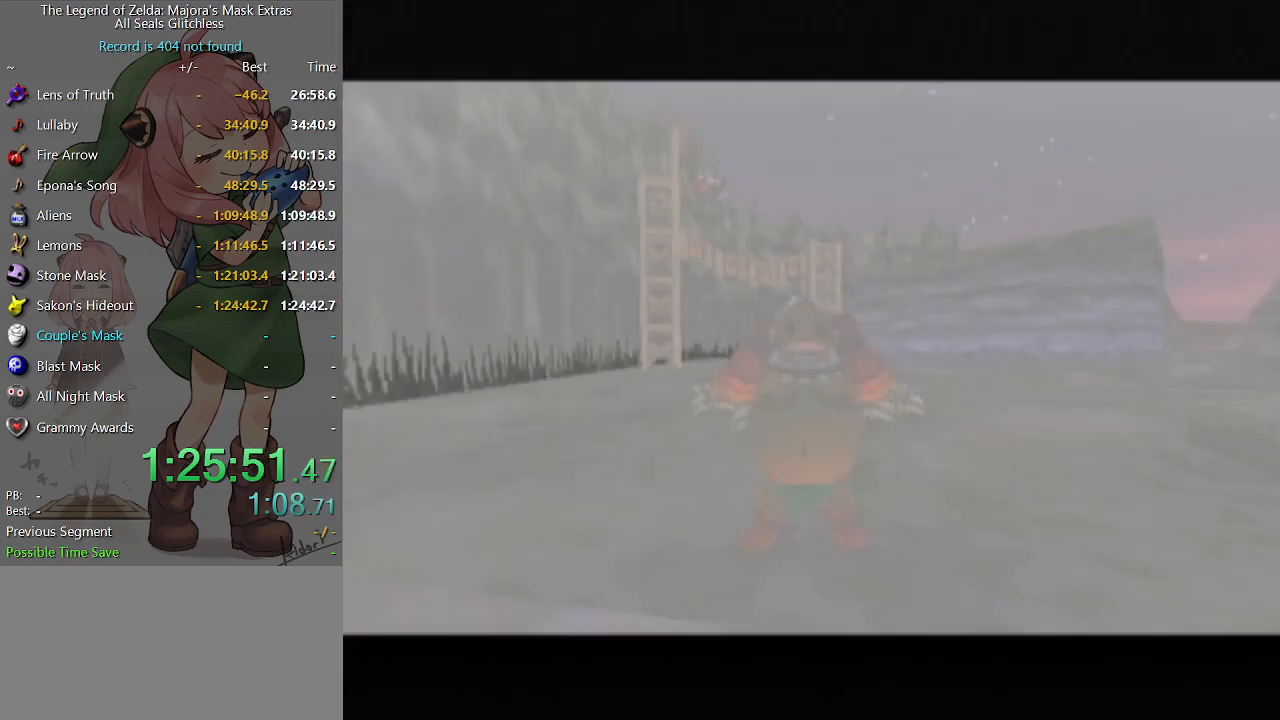
{"buttons": [], "left_stick": "up", "right_stick": "center", "events": []}
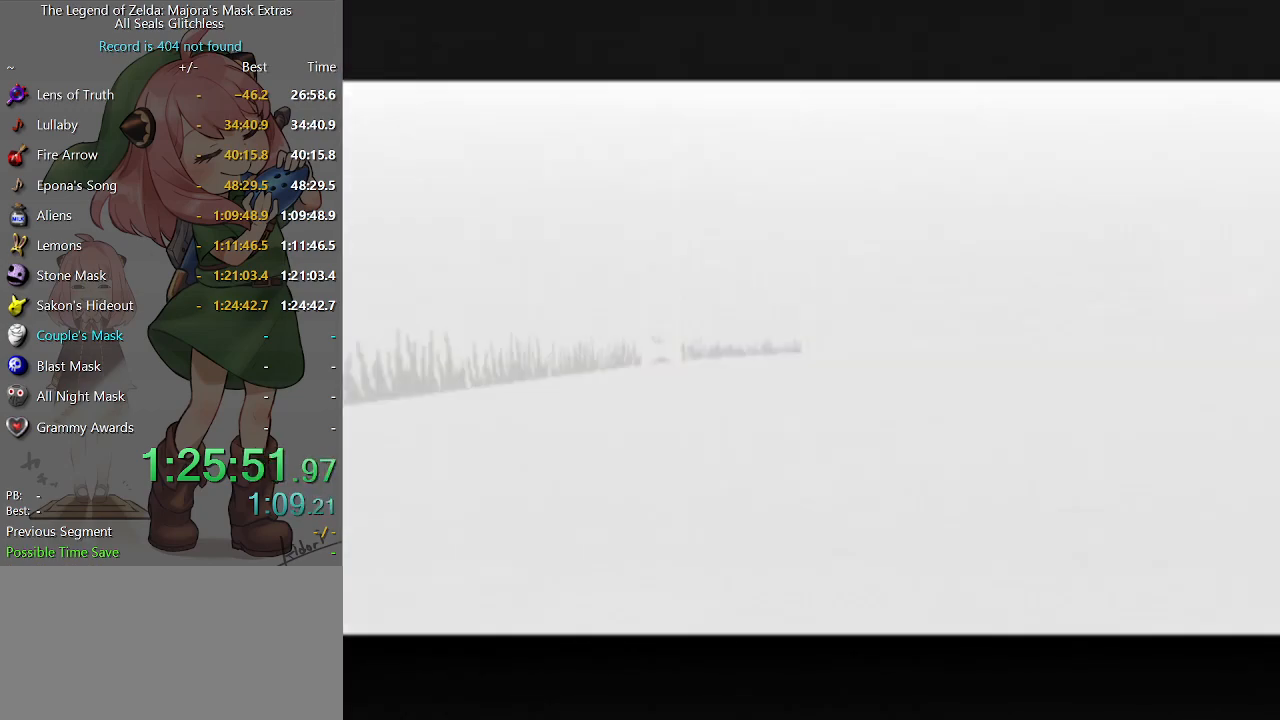
{"buttons": ["A"], "left_stick": "up", "right_stick": "center", "events": [[433, "A", "down"]]}
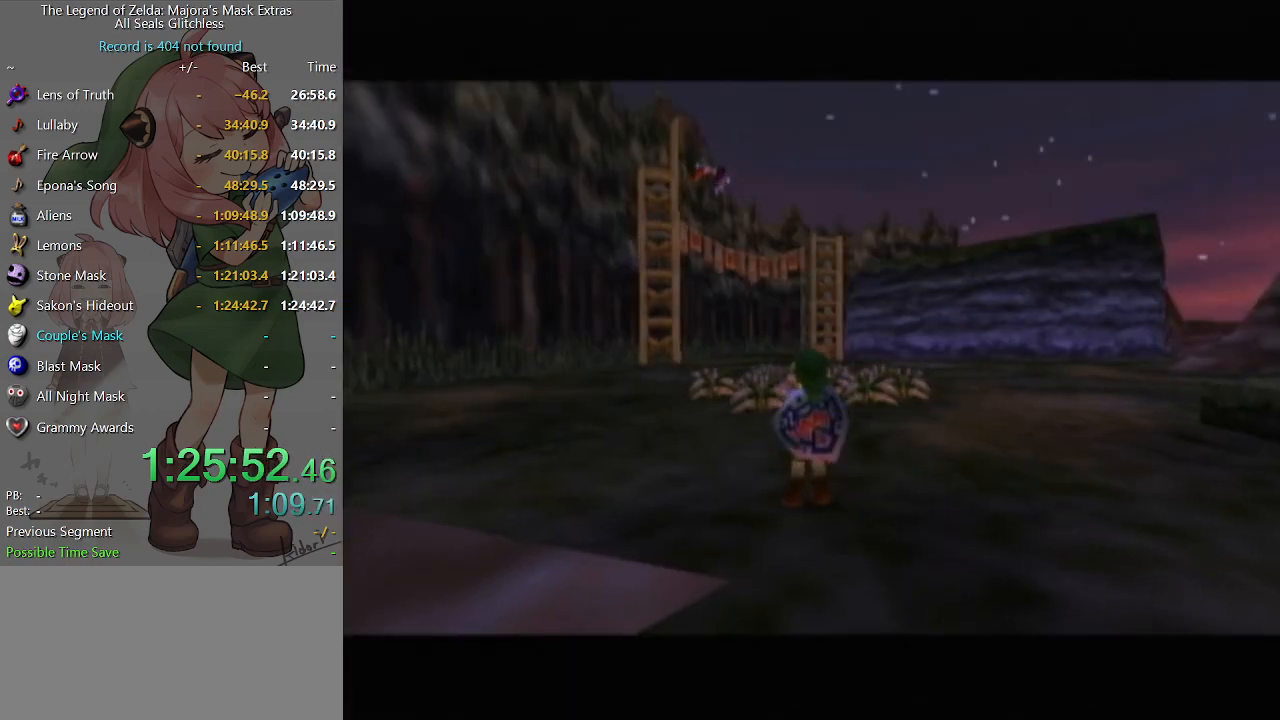
{"buttons": [], "left_stick": "up", "right_stick": "center", "events": [[67, "A", "up"]]}
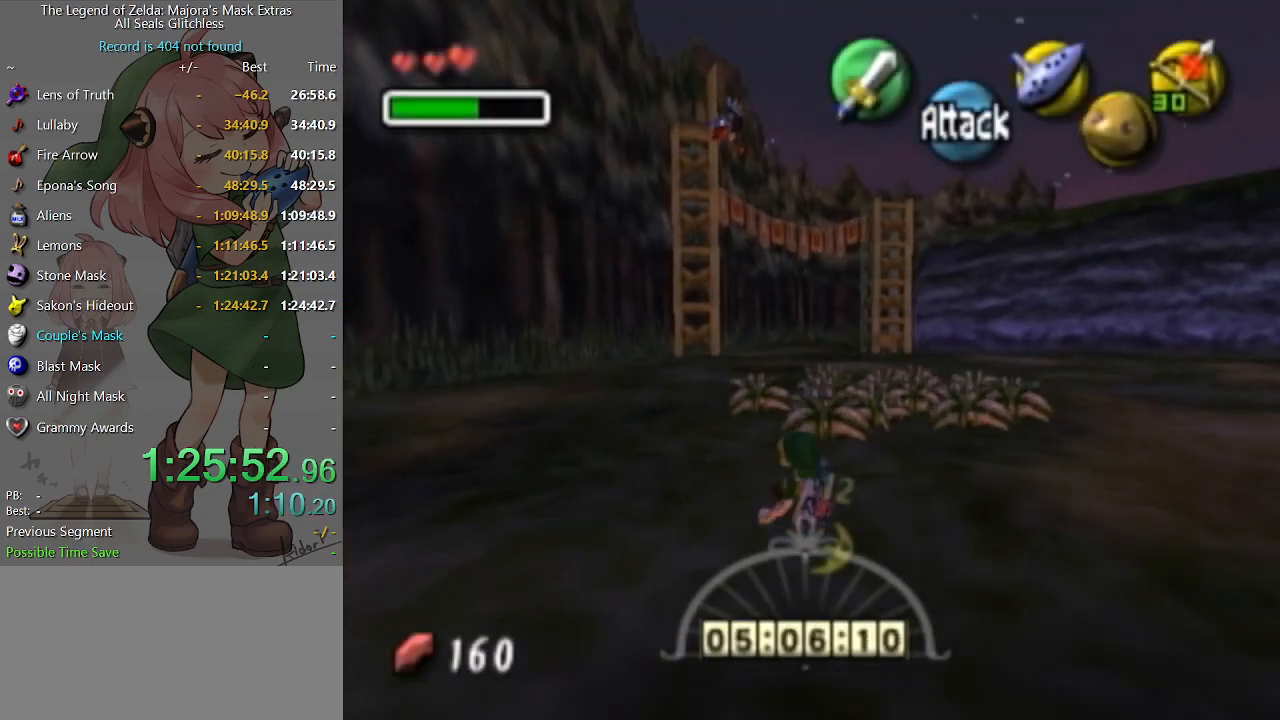
{"buttons": ["X", "L1"], "left_stick": "center", "right_stick": "center", "events": [[400, "L1", "down"], [433, "X", "down"], [433, "left_stick", "center"]]}
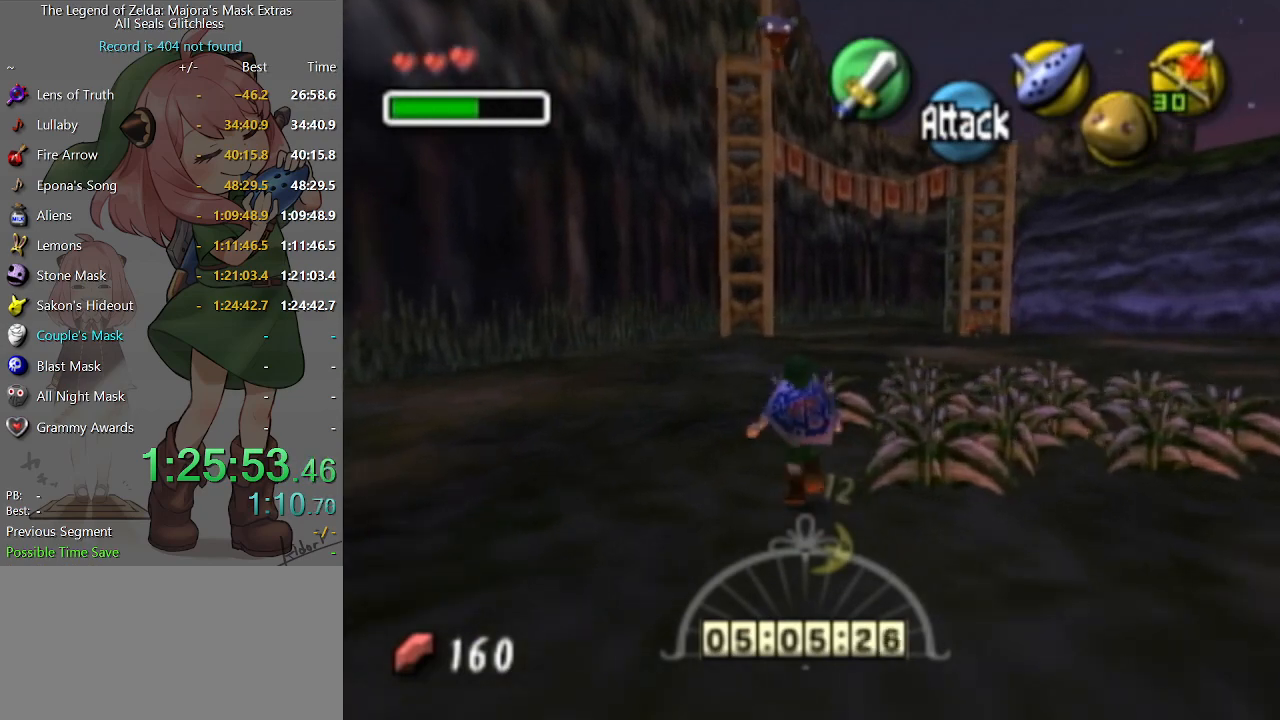
{"buttons": ["X", "L1"], "left_stick": "center", "right_stick": "center", "events": [[67, "L1", "up"], [133, "L1", "down"]]}
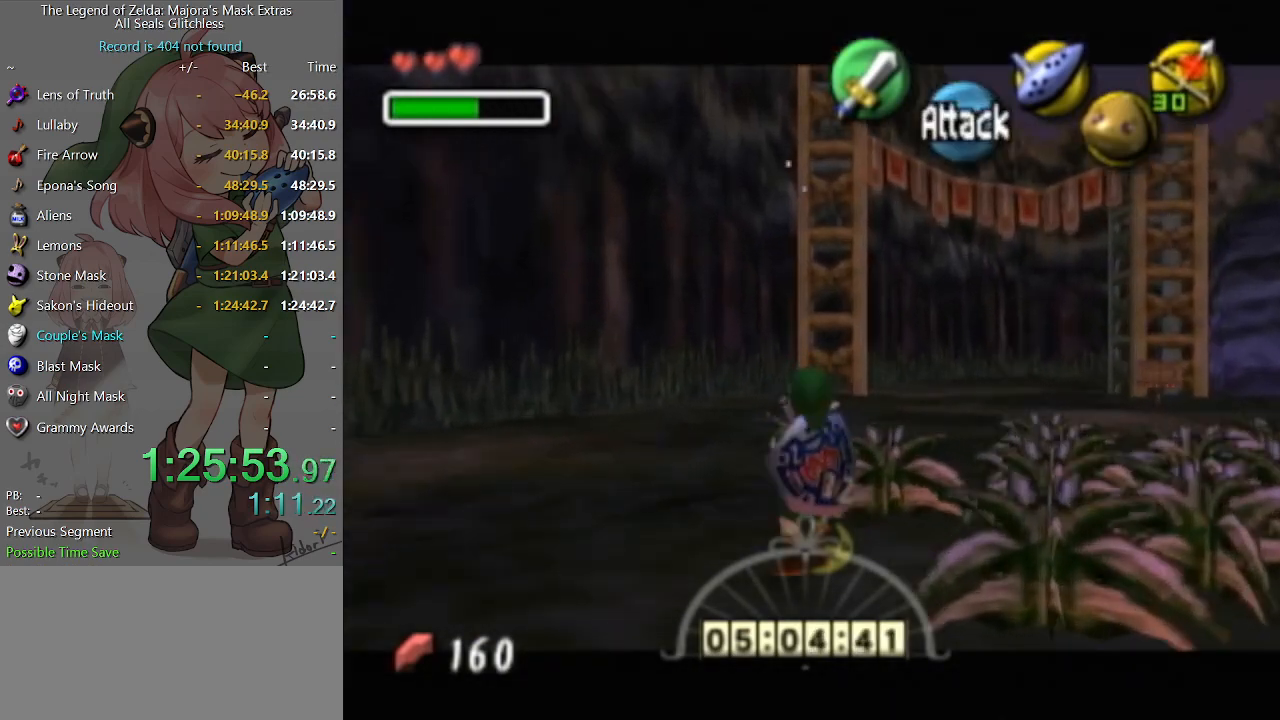
{"buttons": ["X", "L1"], "left_stick": "down-right", "right_stick": "center", "events": [[167, "left_stick", "down-right"]]}
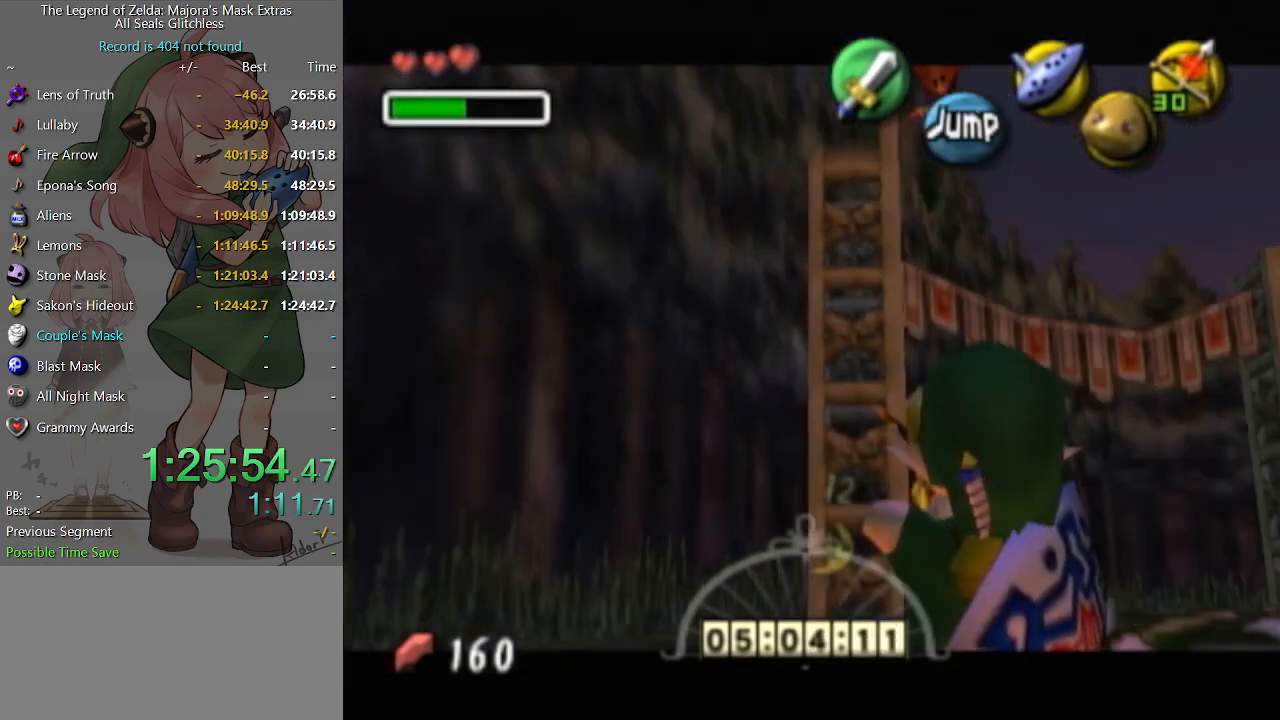
{"buttons": ["X", "L1"], "left_stick": "down", "right_stick": "center", "events": [[100, "L1", "up"], [167, "L1", "down"], [400, "left_stick", "down"]]}
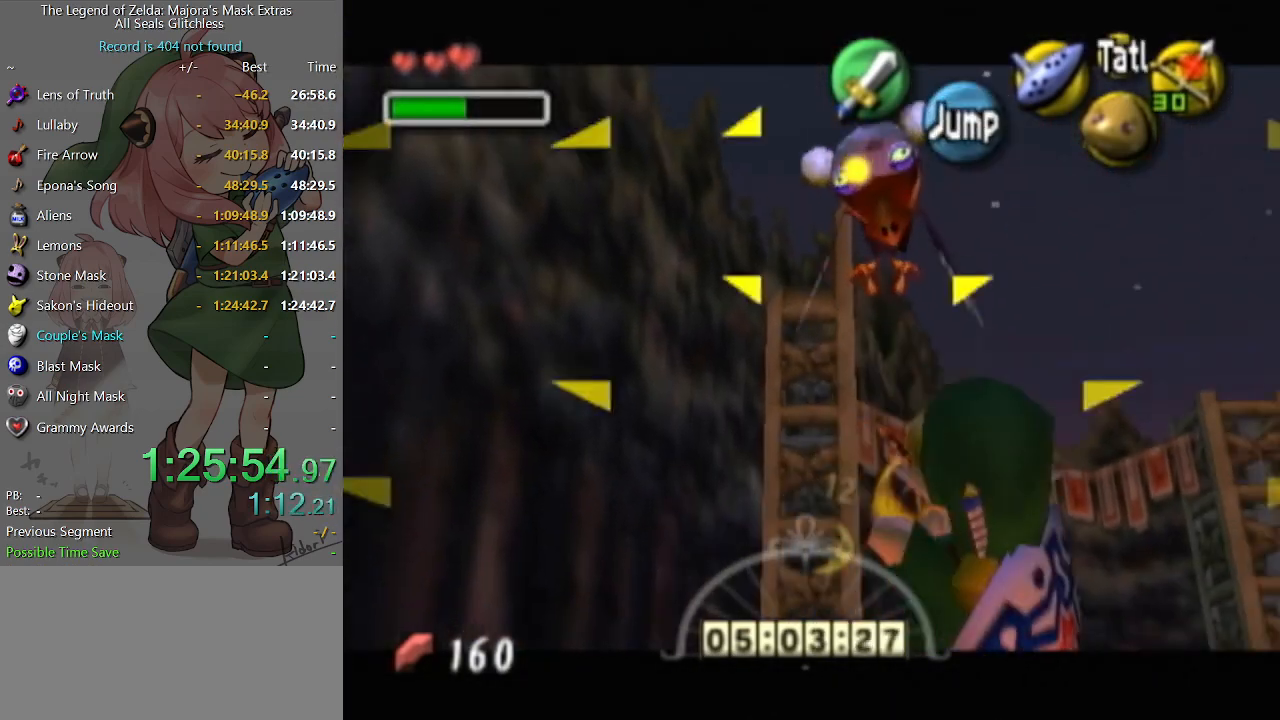
{"buttons": ["L1"], "left_stick": "down", "right_stick": "center", "events": [[233, "X", "up"]]}
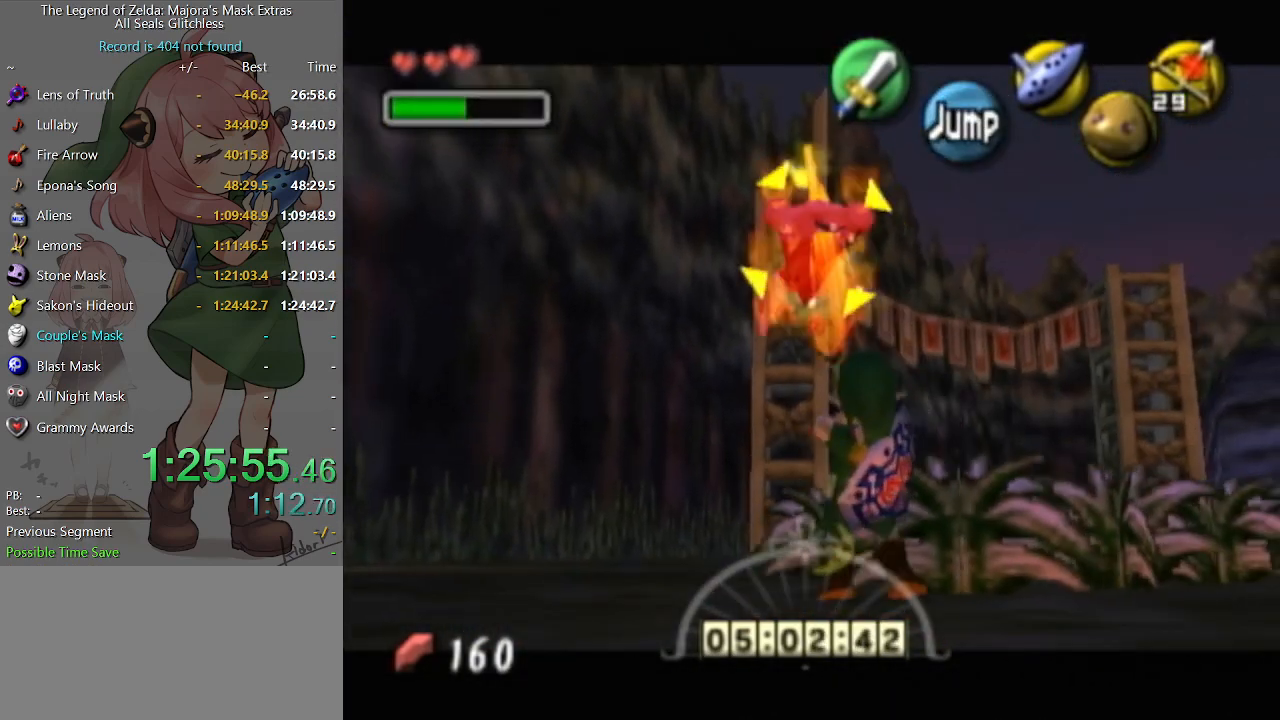
{"buttons": ["L1"], "left_stick": "up-left", "right_stick": "center", "events": [[300, "left_stick", "center"], [467, "left_stick", "up-left"]]}
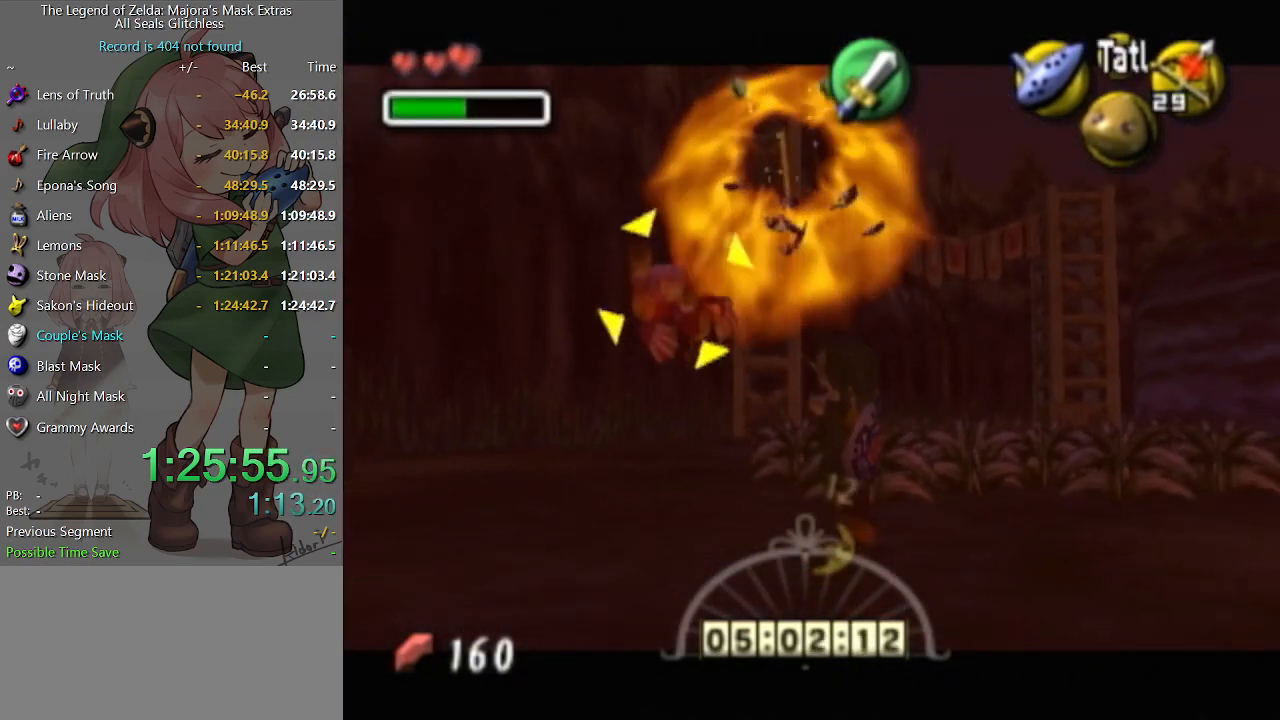
{"buttons": ["L1"], "left_stick": "up-left", "right_stick": "center", "events": []}
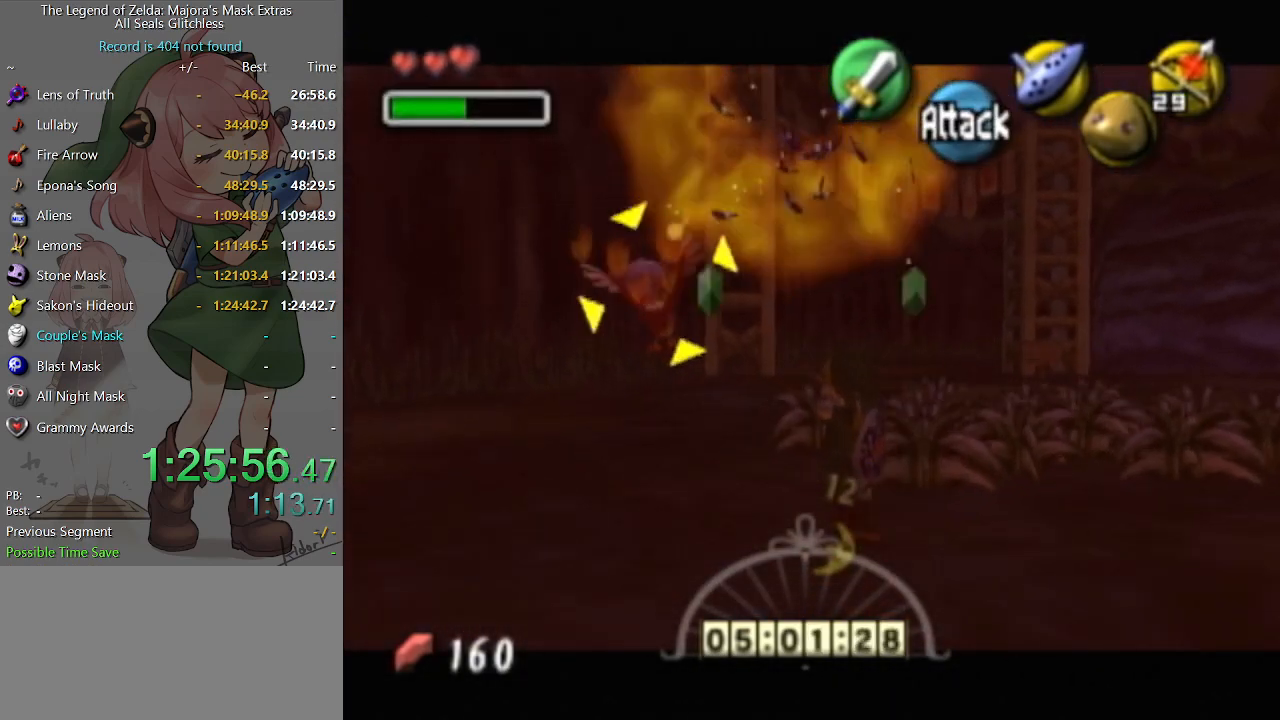
{"buttons": ["L1"], "left_stick": "up-left", "right_stick": "center", "events": [[300, "X", "down"], [400, "X", "up"]]}
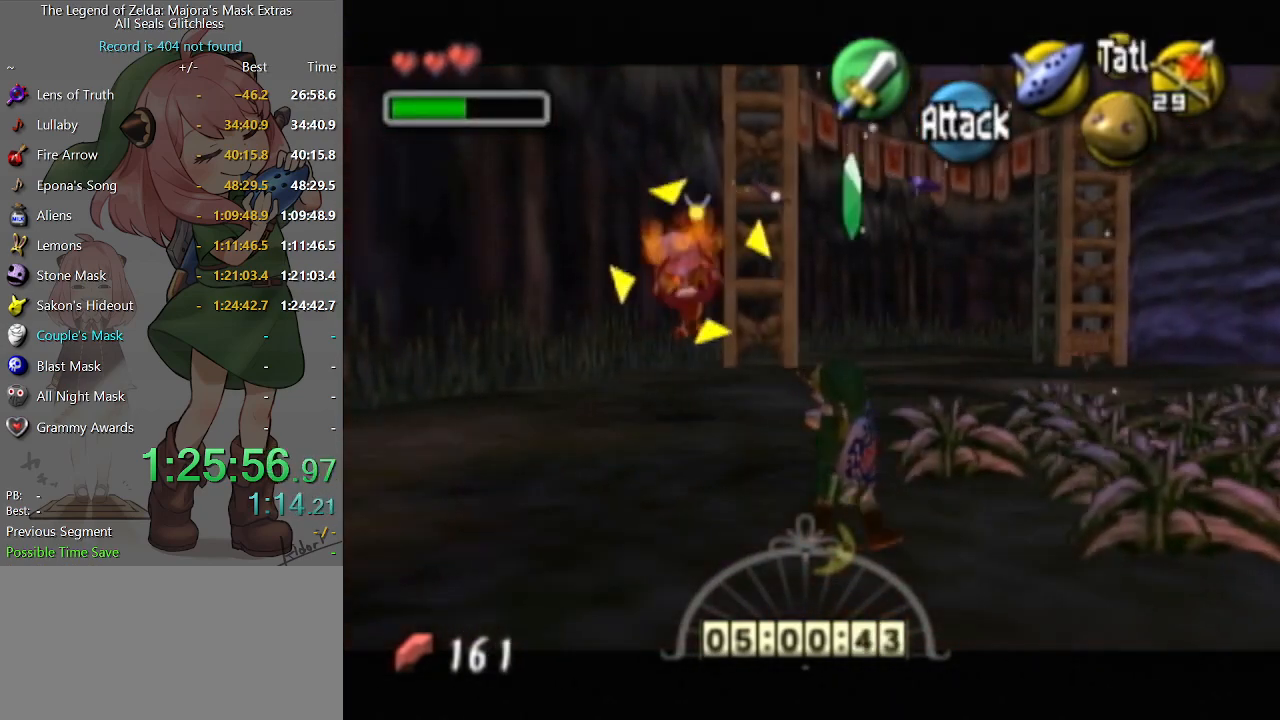
{"buttons": ["X", "L1"], "left_stick": "up-left", "right_stick": "center", "events": [[67, "X", "down"]]}
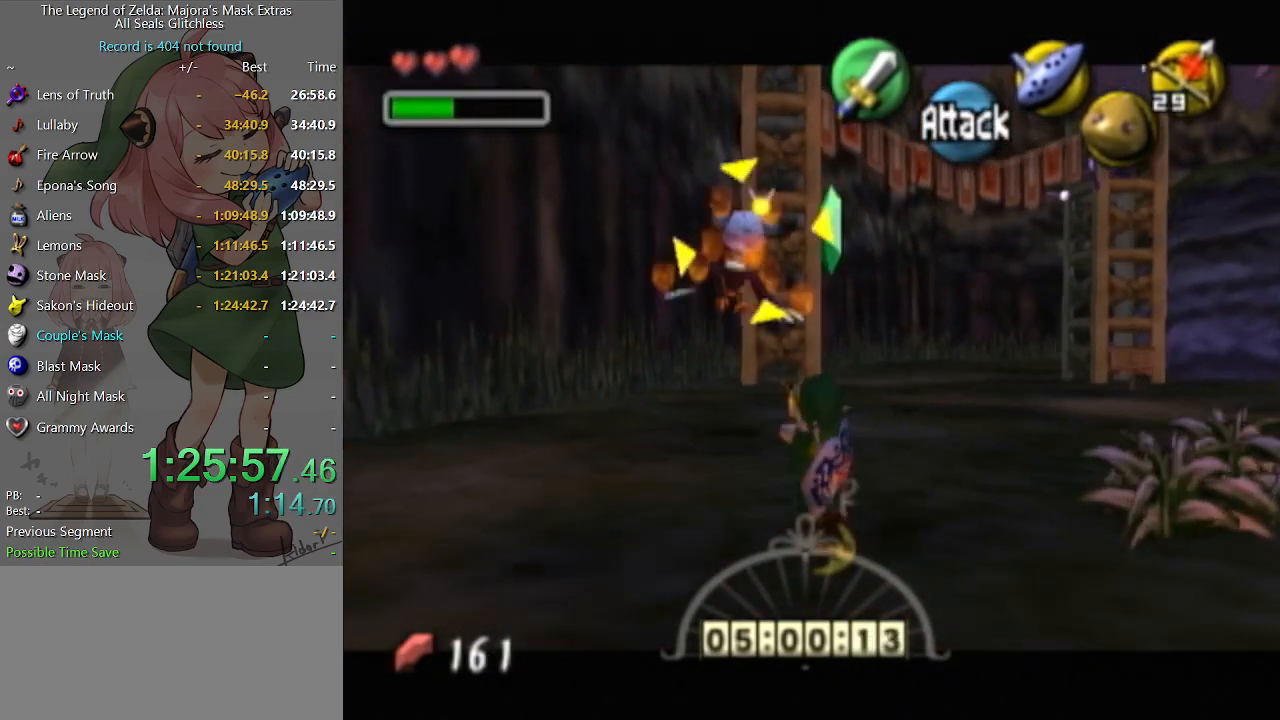
{"buttons": ["X", "L1"], "left_stick": "up-right", "right_stick": "center", "events": [[200, "left_stick", "up"], [367, "left_stick", "up-right"]]}
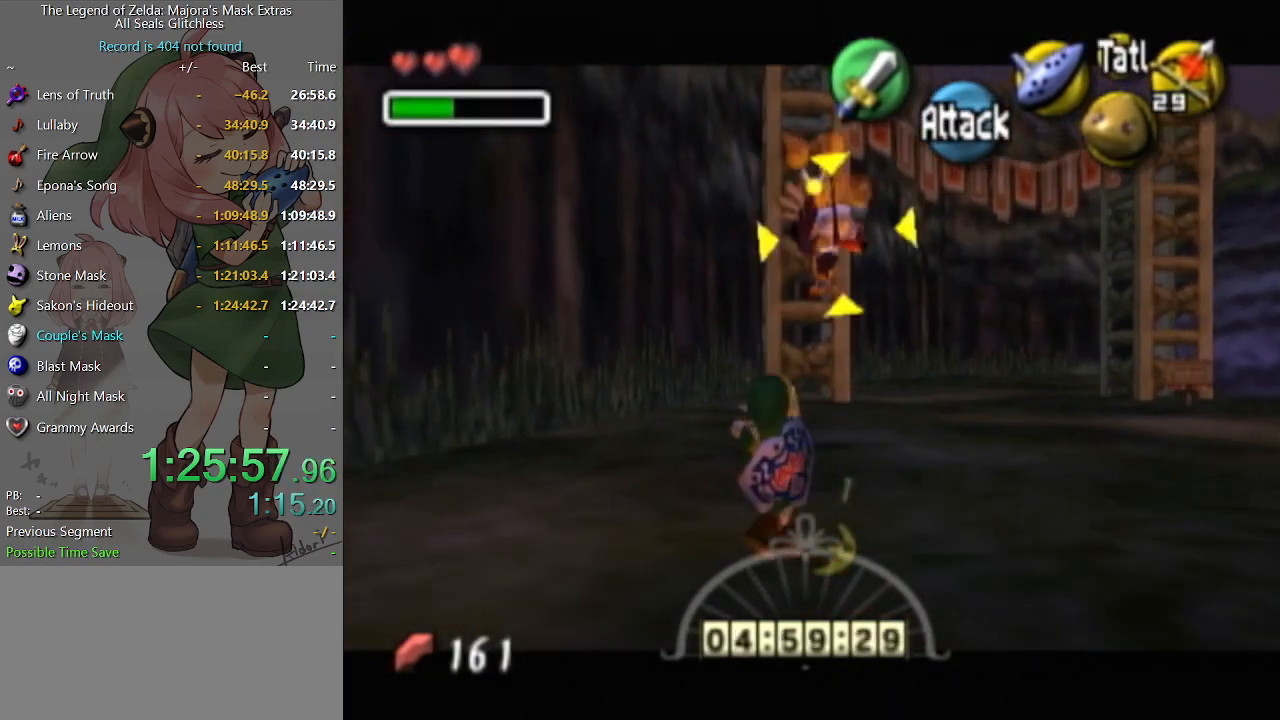
{"buttons": ["L1"], "left_stick": "up-right", "right_stick": "center", "events": [[33, "X", "up"], [33, "left_stick", "right"], [333, "left_stick", "up-right"]]}
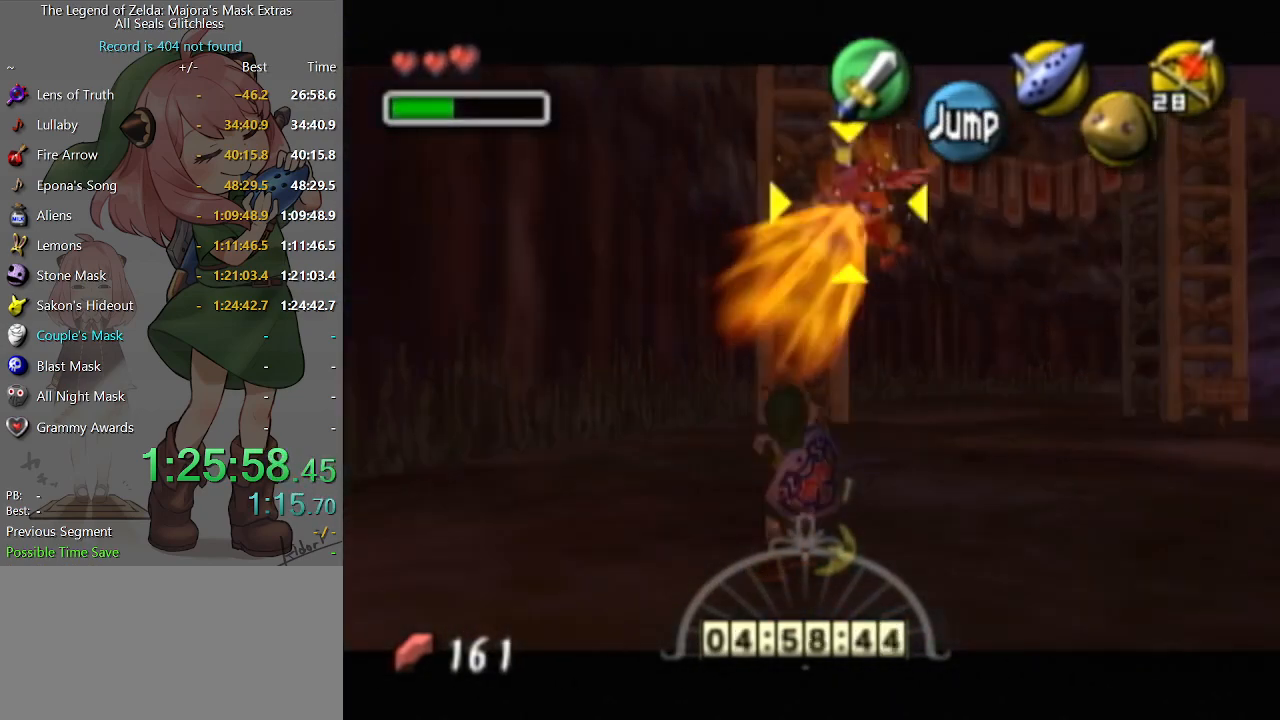
{"buttons": ["L1"], "left_stick": "up", "right_stick": "center", "events": [[500, "left_stick", "up"]]}
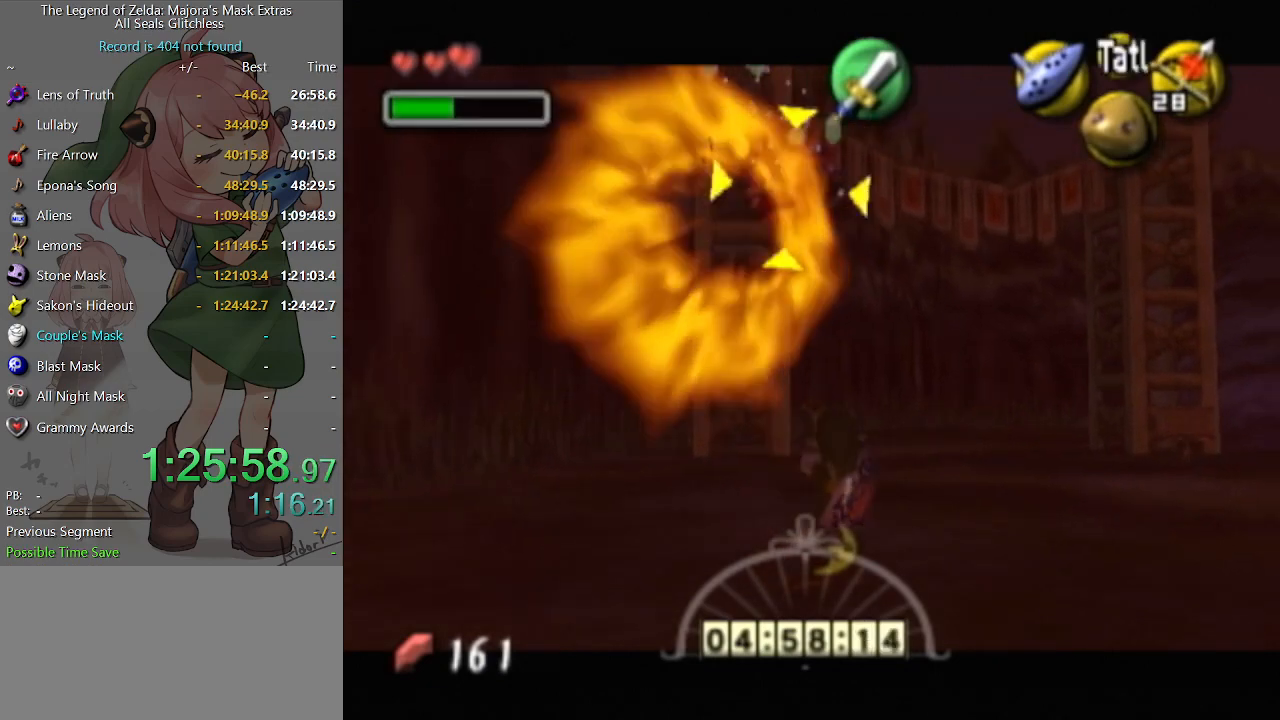
{"buttons": ["L1"], "left_stick": "up", "right_stick": "center", "events": [[100, "left_stick", "up-right"], [500, "left_stick", "up"]]}